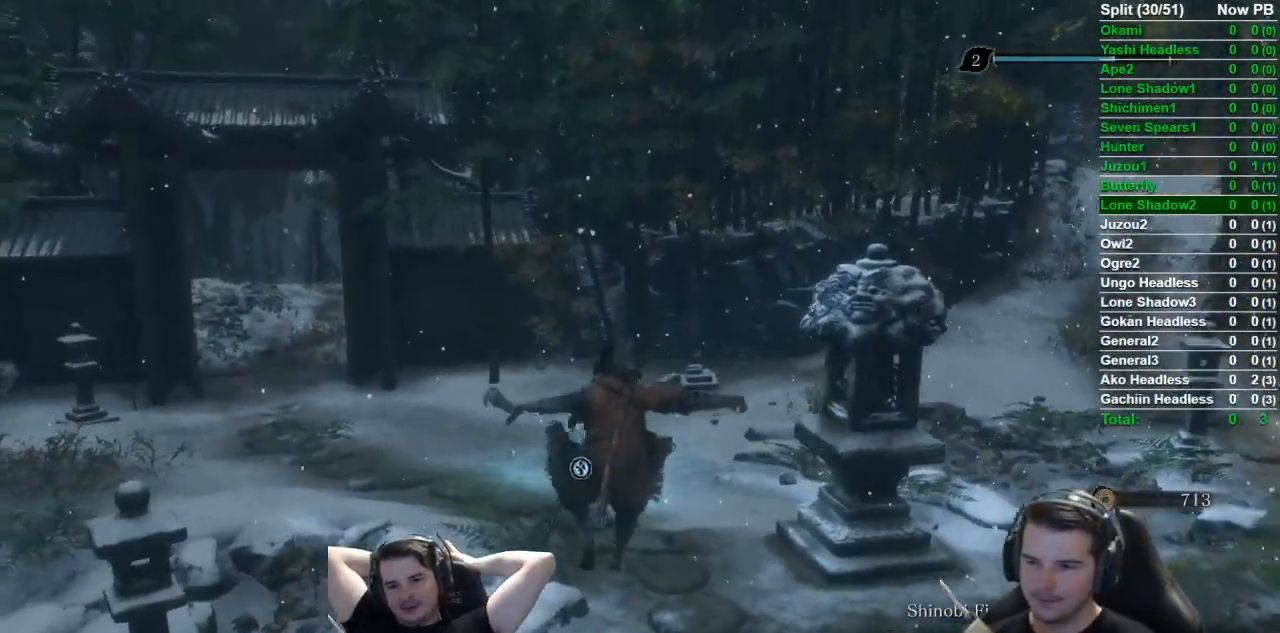
Gameplay with a controller (Xbox layout); each line is a JSON object with the inputs held at the frame after it. "events" lists button and stick changes between this image and that frame as [ms after this image, input, new state], when the widget could be followed in between. Not read: R2.
{"buttons": [], "left_stick": "up", "right_stick": "down-right", "events": []}
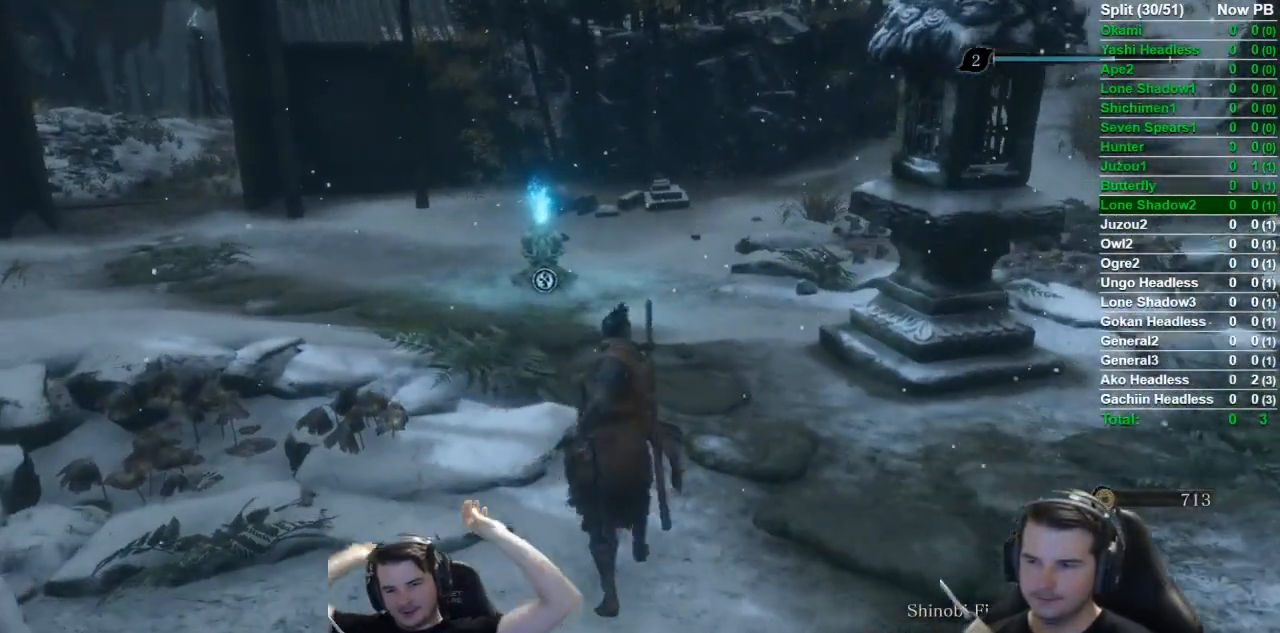
{"buttons": ["START"], "left_stick": "up", "right_stick": "center", "events": [[83, "right_stick", "center"], [450, "START", "down"]]}
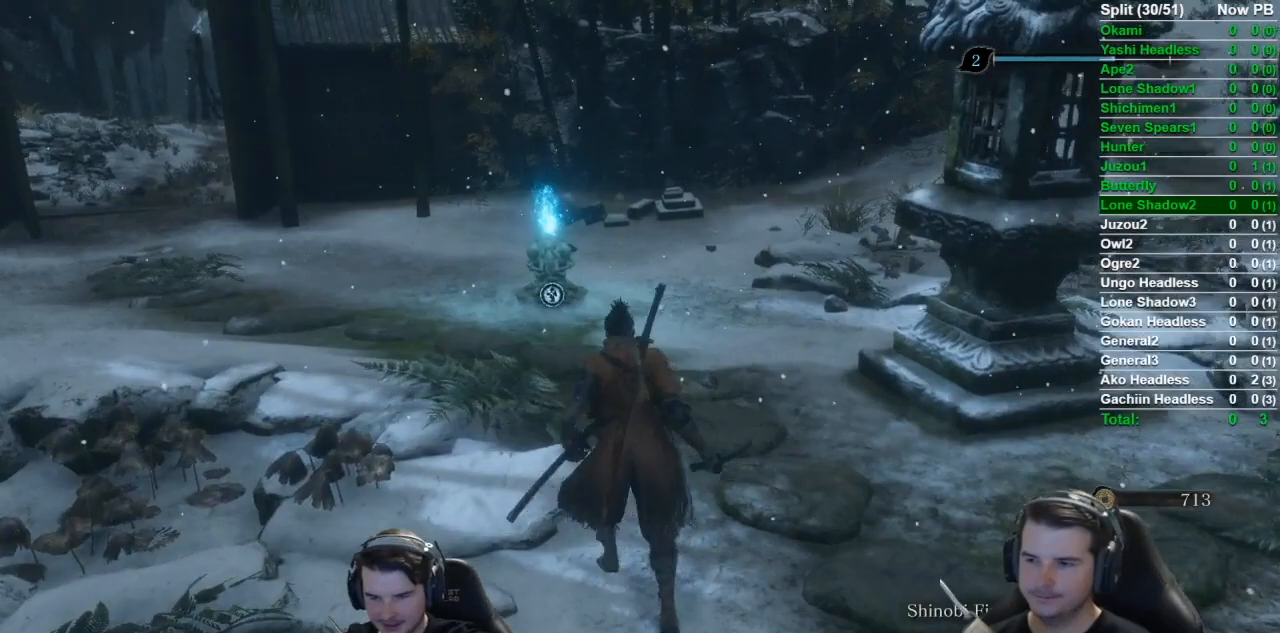
{"buttons": ["DPAD_RIGHT"], "left_stick": "center", "right_stick": "center", "events": [[150, "left_stick", "center"], [184, "START", "up"], [384, "DPAD_DOWN", "down"], [417, "DPAD_RIGHT", "down"], [451, "DPAD_DOWN", "up"]]}
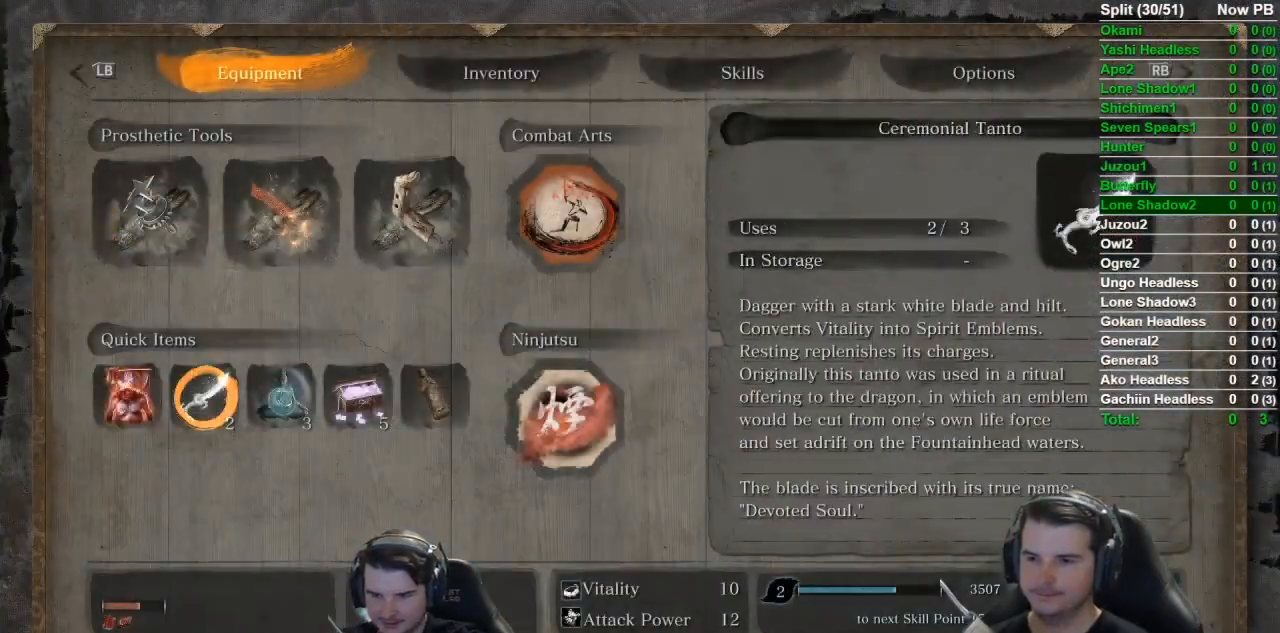
{"buttons": [], "left_stick": "center", "right_stick": "center", "events": [[216, "DPAD_RIGHT", "up"]]}
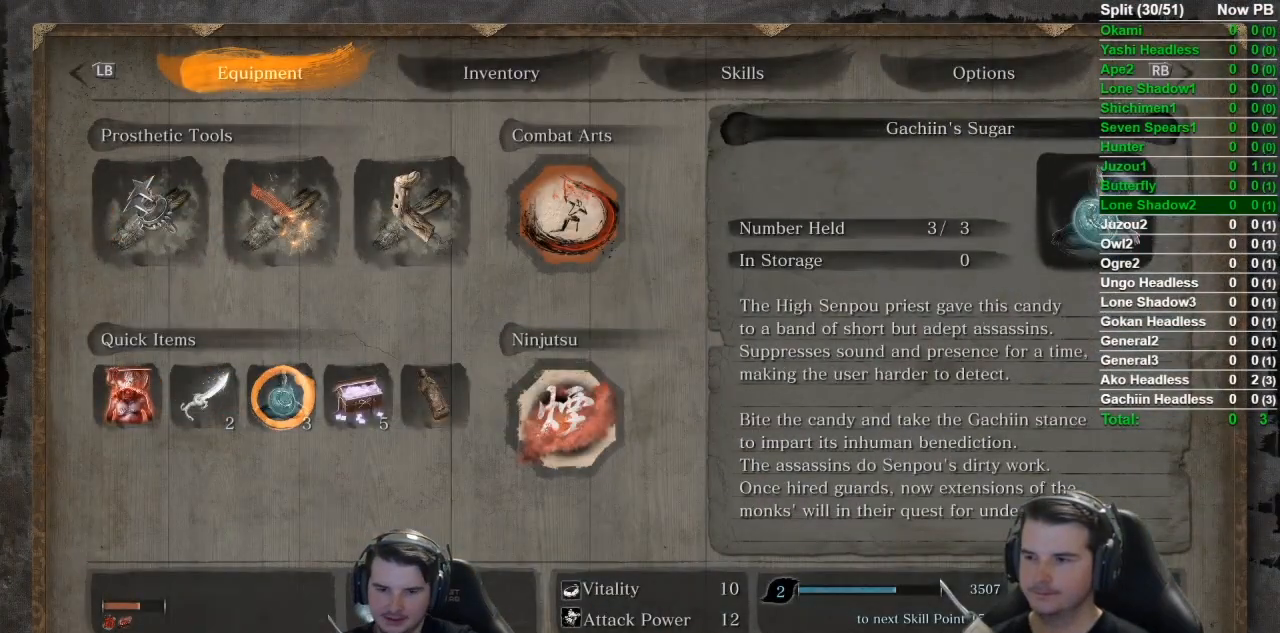
{"buttons": [], "left_stick": "center", "right_stick": "center", "events": []}
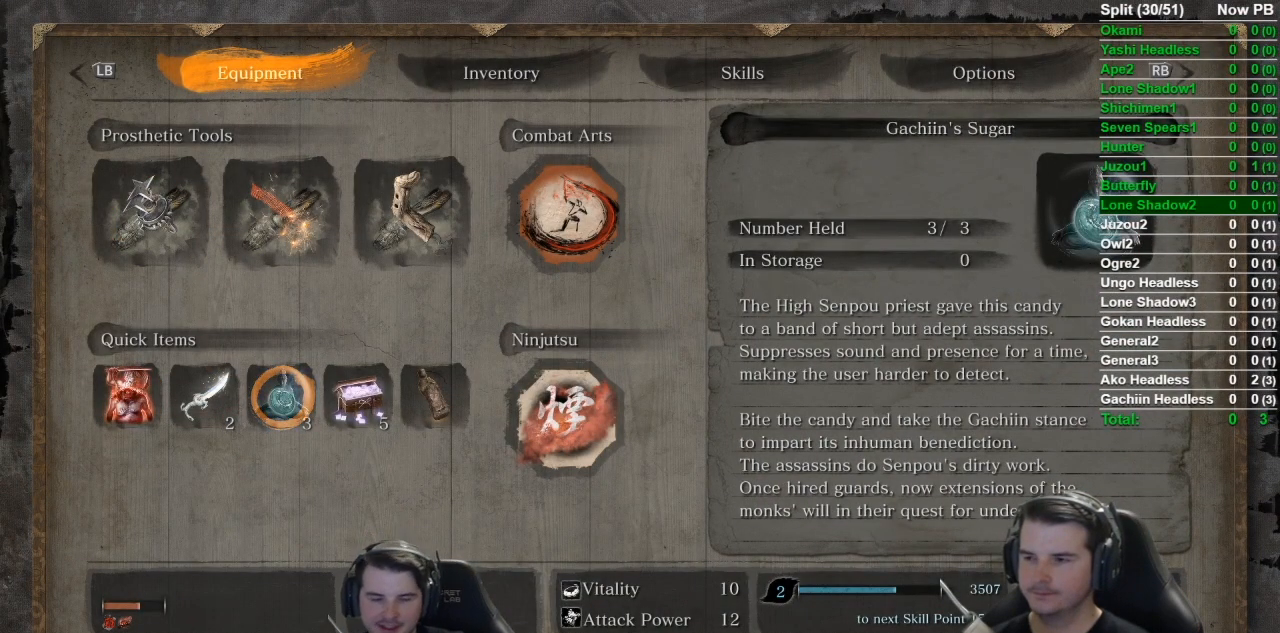
{"buttons": ["B"], "left_stick": "up", "right_stick": "center", "events": [[333, "left_stick", "up"], [417, "B", "down"]]}
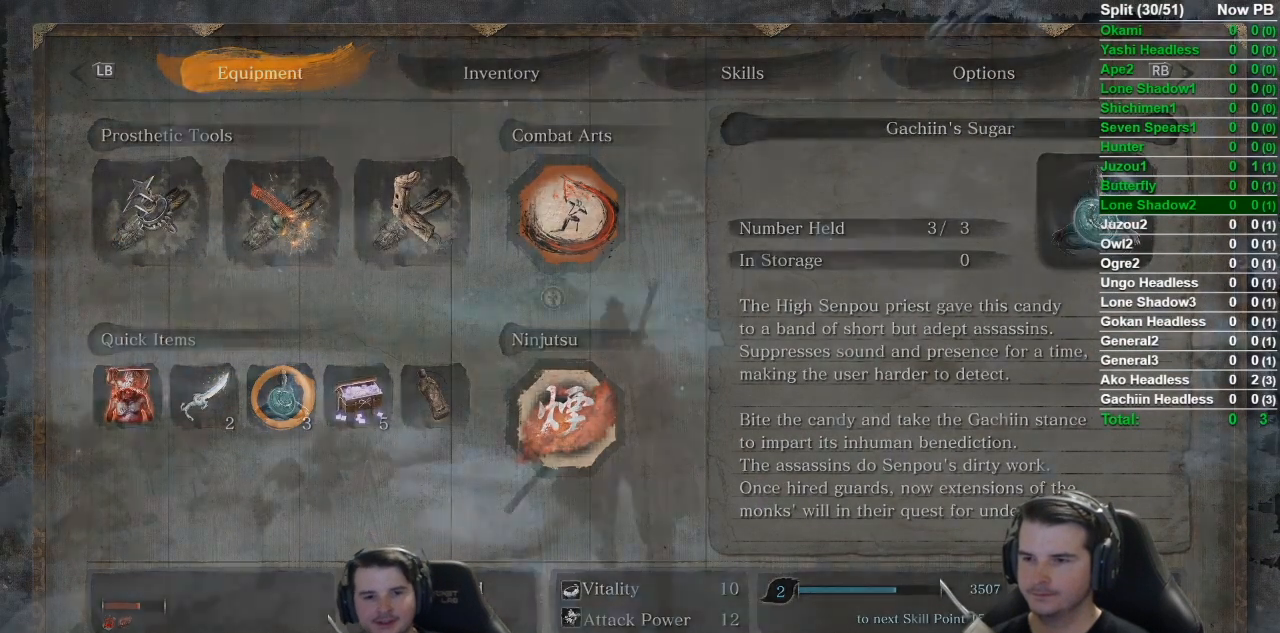
{"buttons": ["B"], "left_stick": "up", "right_stick": "down-right", "events": [[117, "right_stick", "down-right"]]}
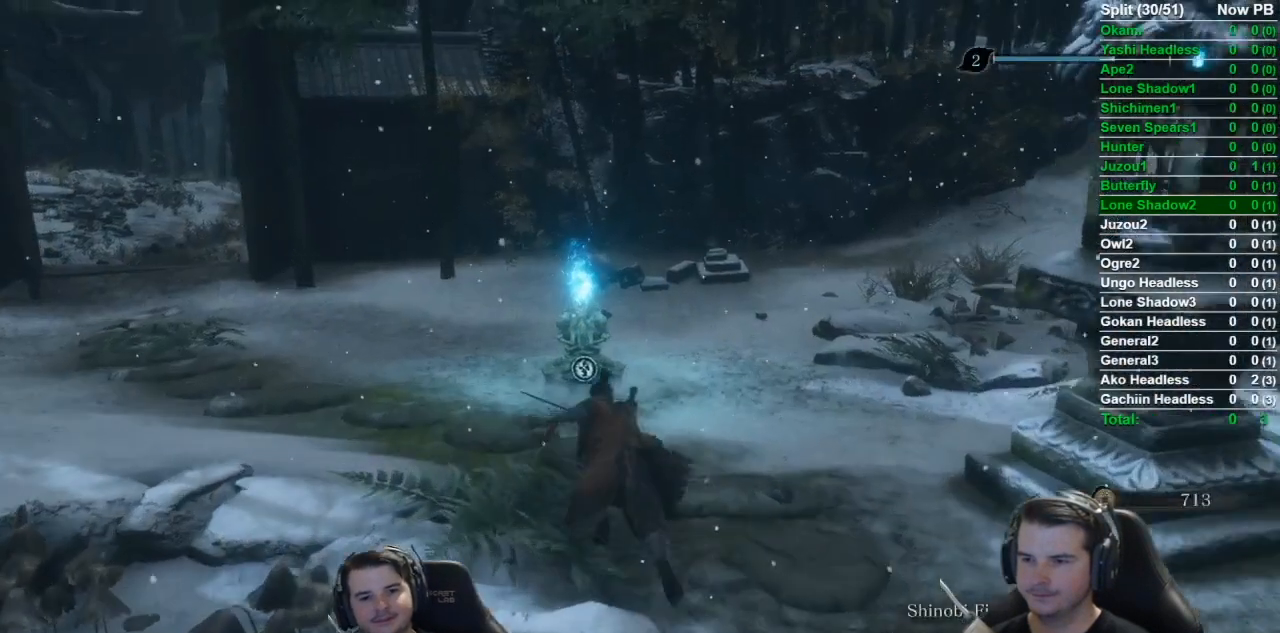
{"buttons": ["X"], "left_stick": "up", "right_stick": "down-right", "events": [[317, "B", "up"], [417, "X", "down"]]}
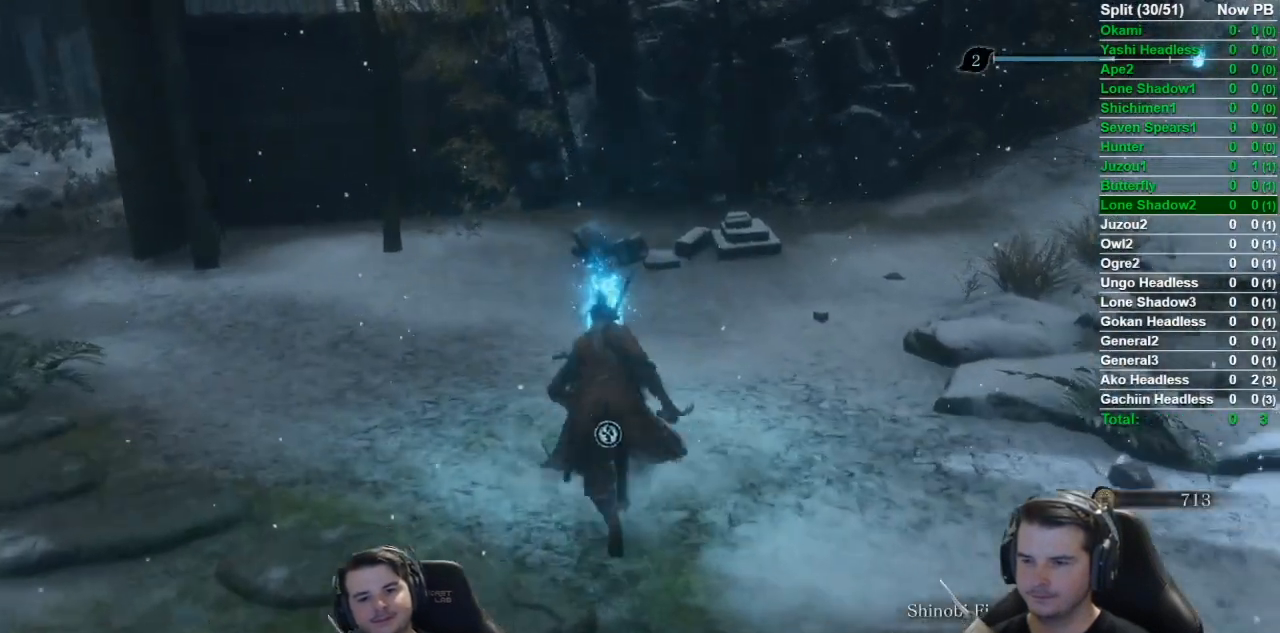
{"buttons": [], "left_stick": "center", "right_stick": "right", "events": [[17, "X", "up"], [83, "X", "down"], [184, "X", "up"], [317, "left_stick", "center"], [367, "right_stick", "right"]]}
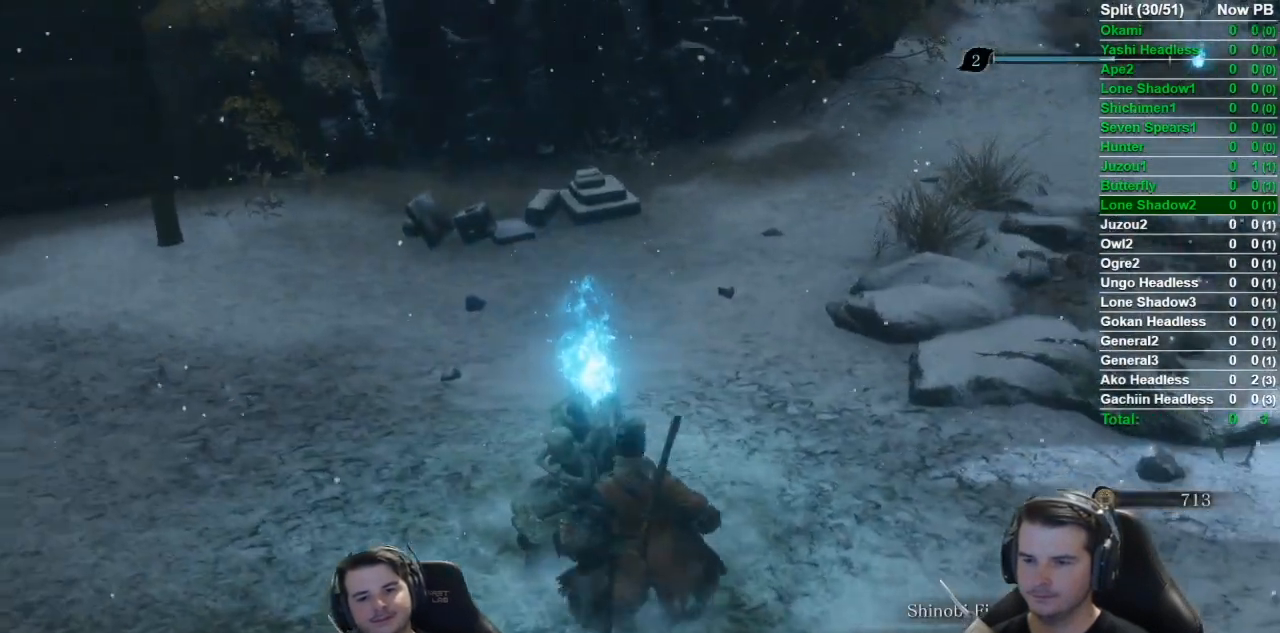
{"buttons": [], "left_stick": "center", "right_stick": "right", "events": []}
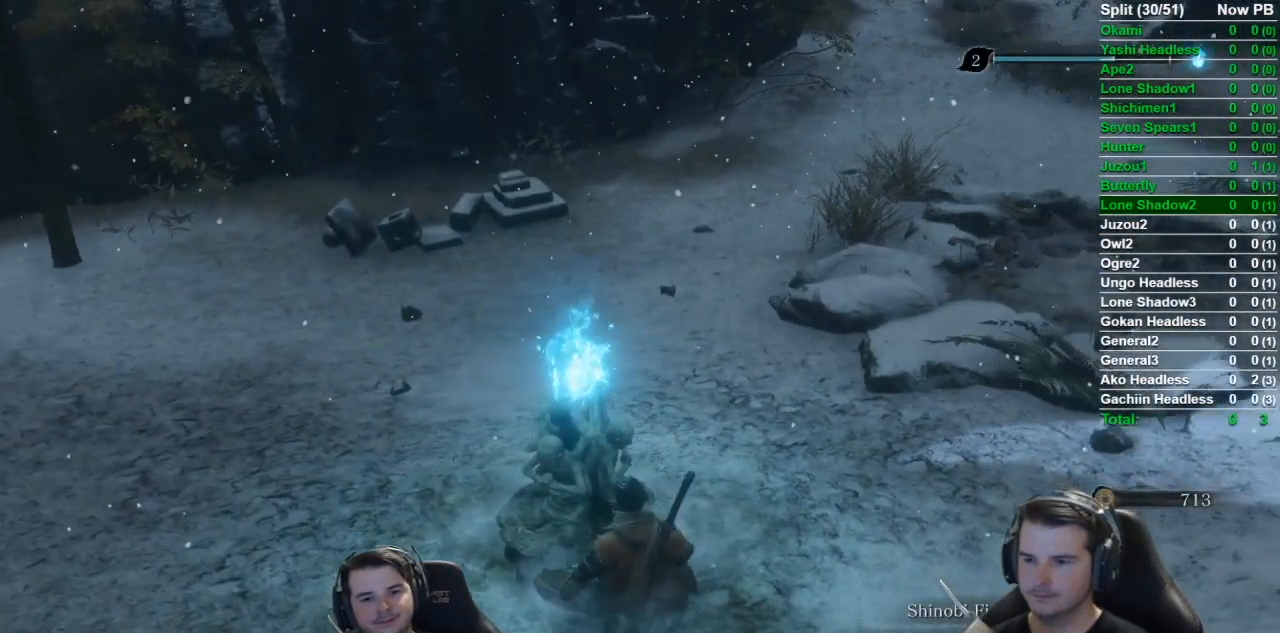
{"buttons": [], "left_stick": "center", "right_stick": "center", "events": [[267, "right_stick", "center"]]}